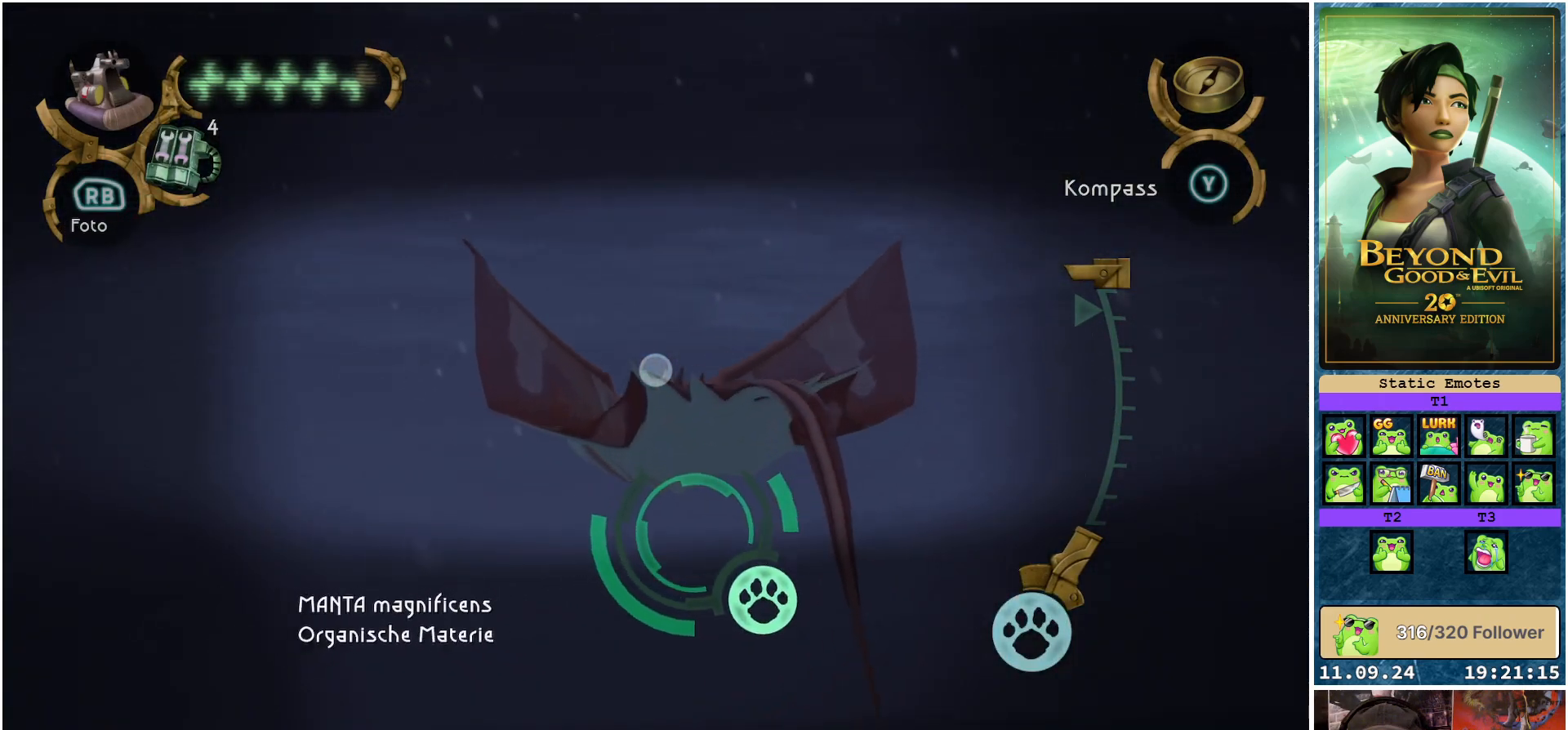
Gameplay with a controller (Xbox layout); each line is a JSON object with the inputs held at the frame after it. "events" lists button and stick changes between this image and that frame as [ms after this image, input, new state], when the widget could be followed in between.
{"buttons": [], "left_stick": "center", "right_stick": "left", "events": [[300, "right_stick", "down-left"], [350, "right_stick", "left"], [367, "L1", "up"]]}
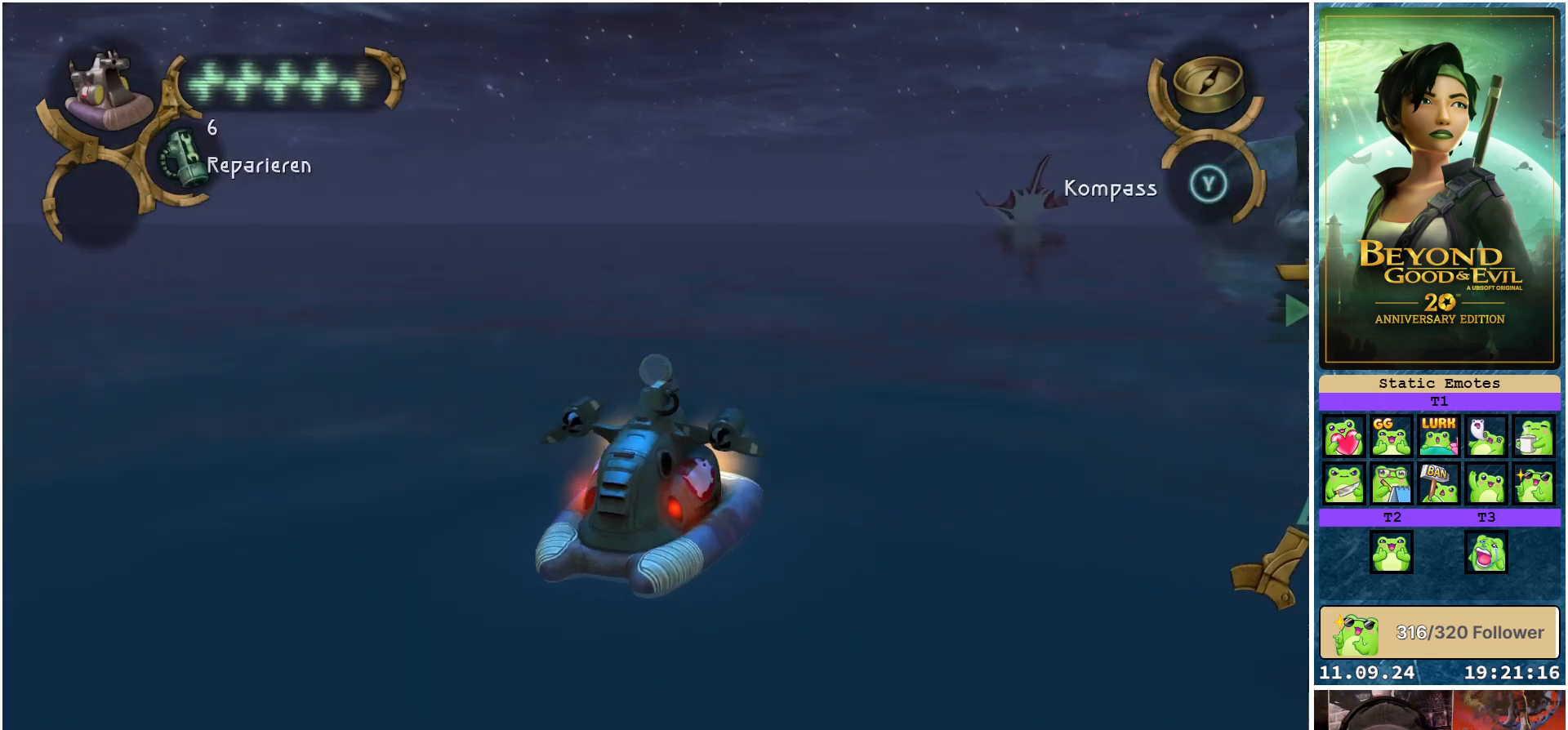
{"buttons": [], "left_stick": "center", "right_stick": "up", "events": [[467, "right_stick", "up"]]}
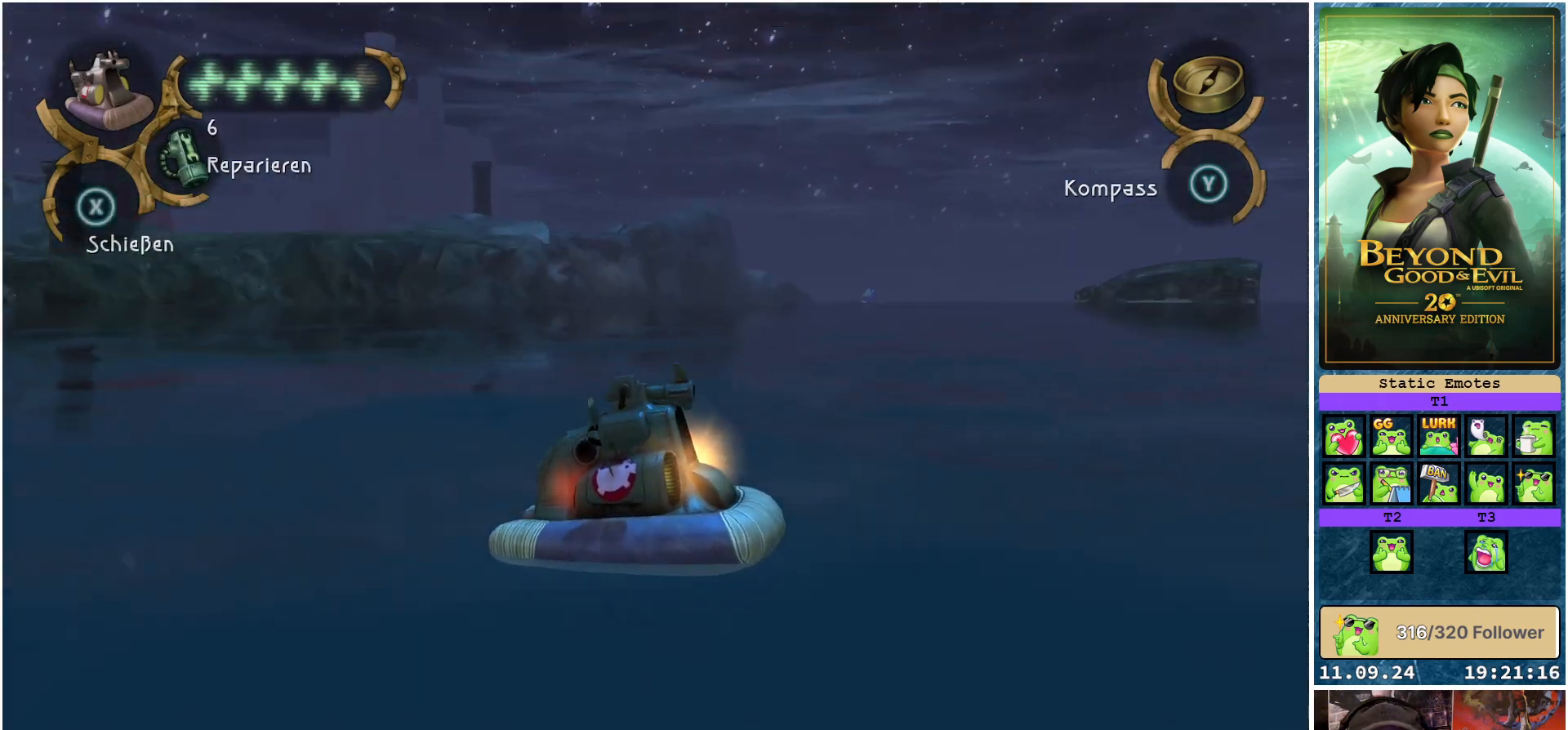
{"buttons": [], "left_stick": "center", "right_stick": "center", "events": [[83, "right_stick", "right"], [300, "right_stick", "center"]]}
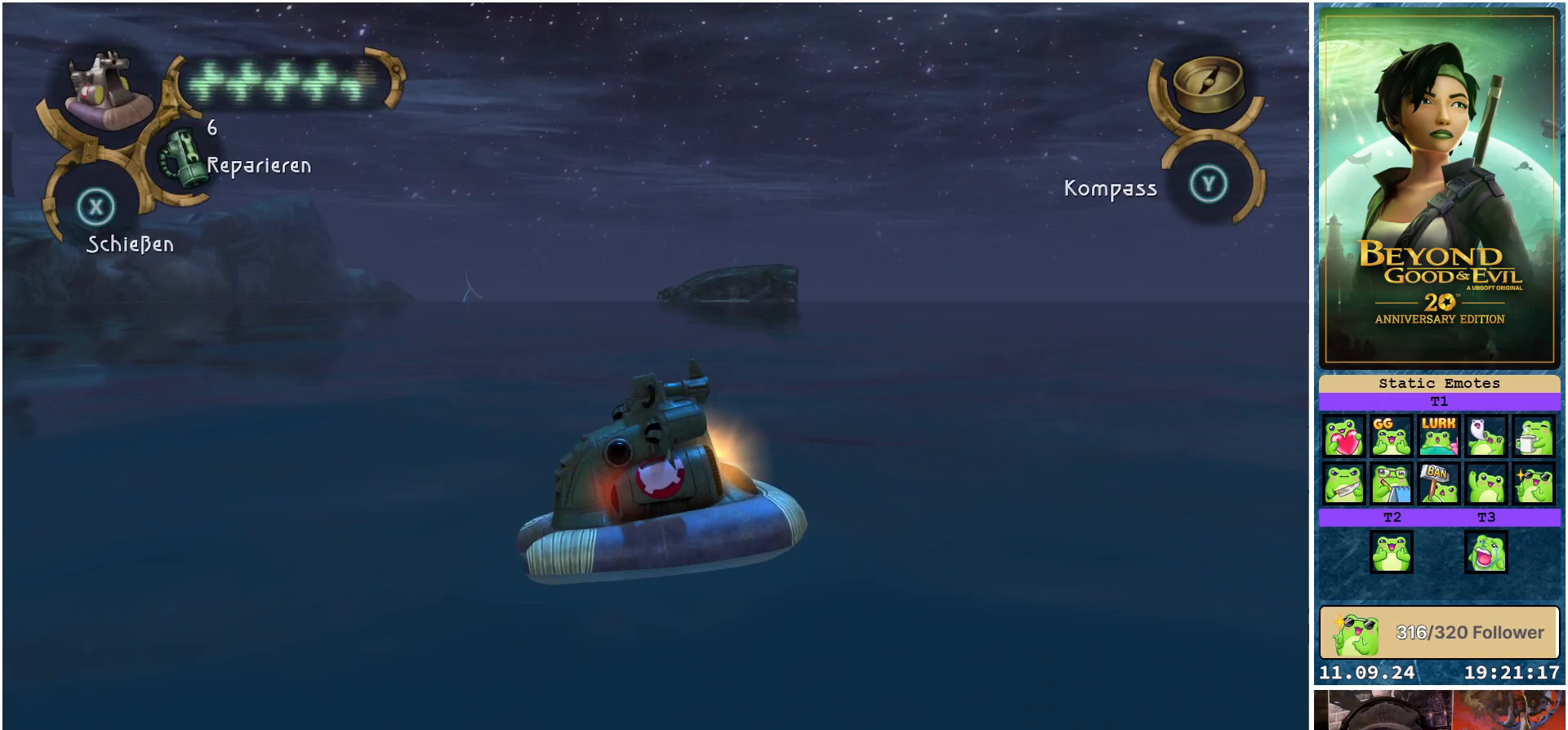
{"buttons": ["L1"], "left_stick": "center", "right_stick": "center", "events": [[17, "L1", "down"]]}
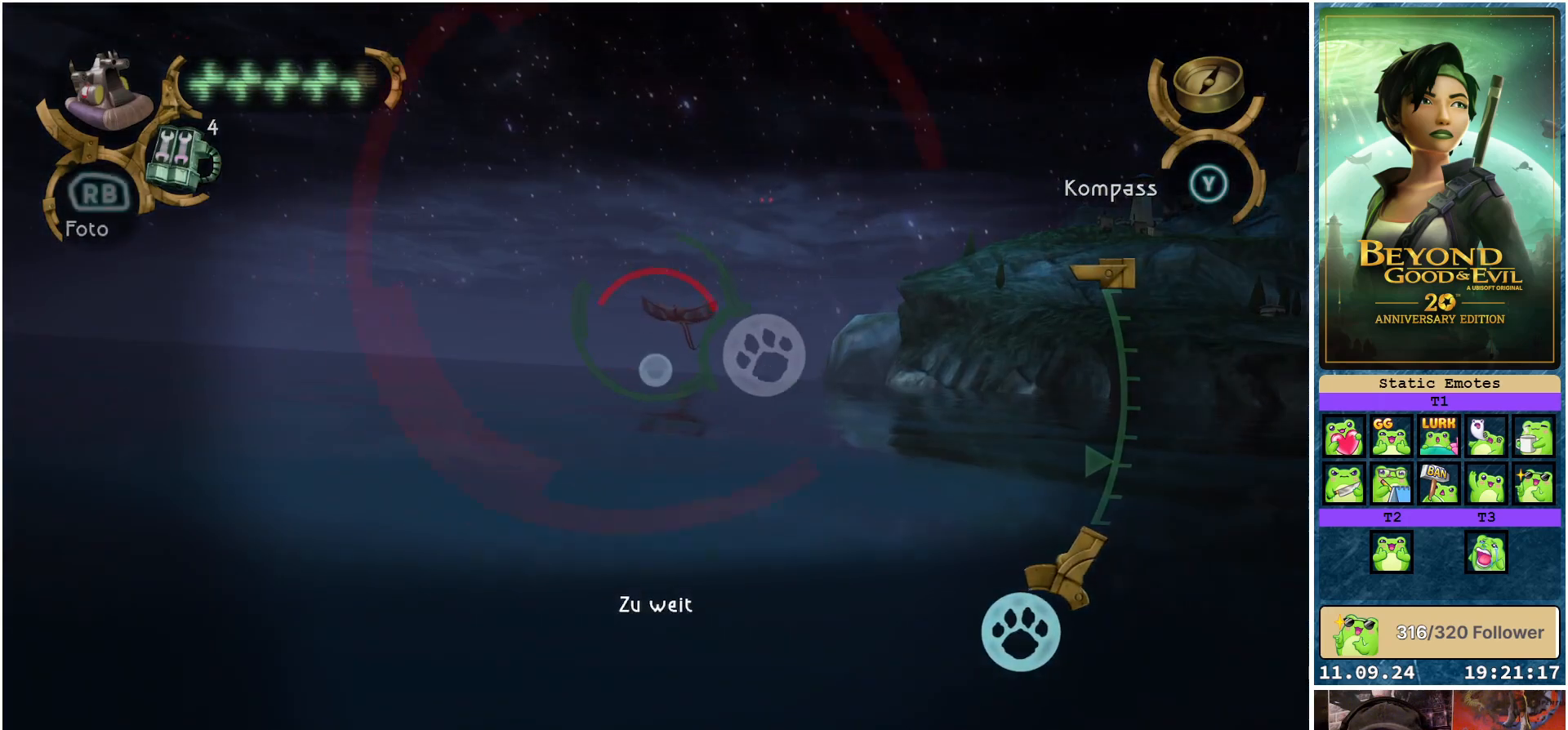
{"buttons": ["L1"], "left_stick": "center", "right_stick": "left", "events": [[117, "right_stick", "left"]]}
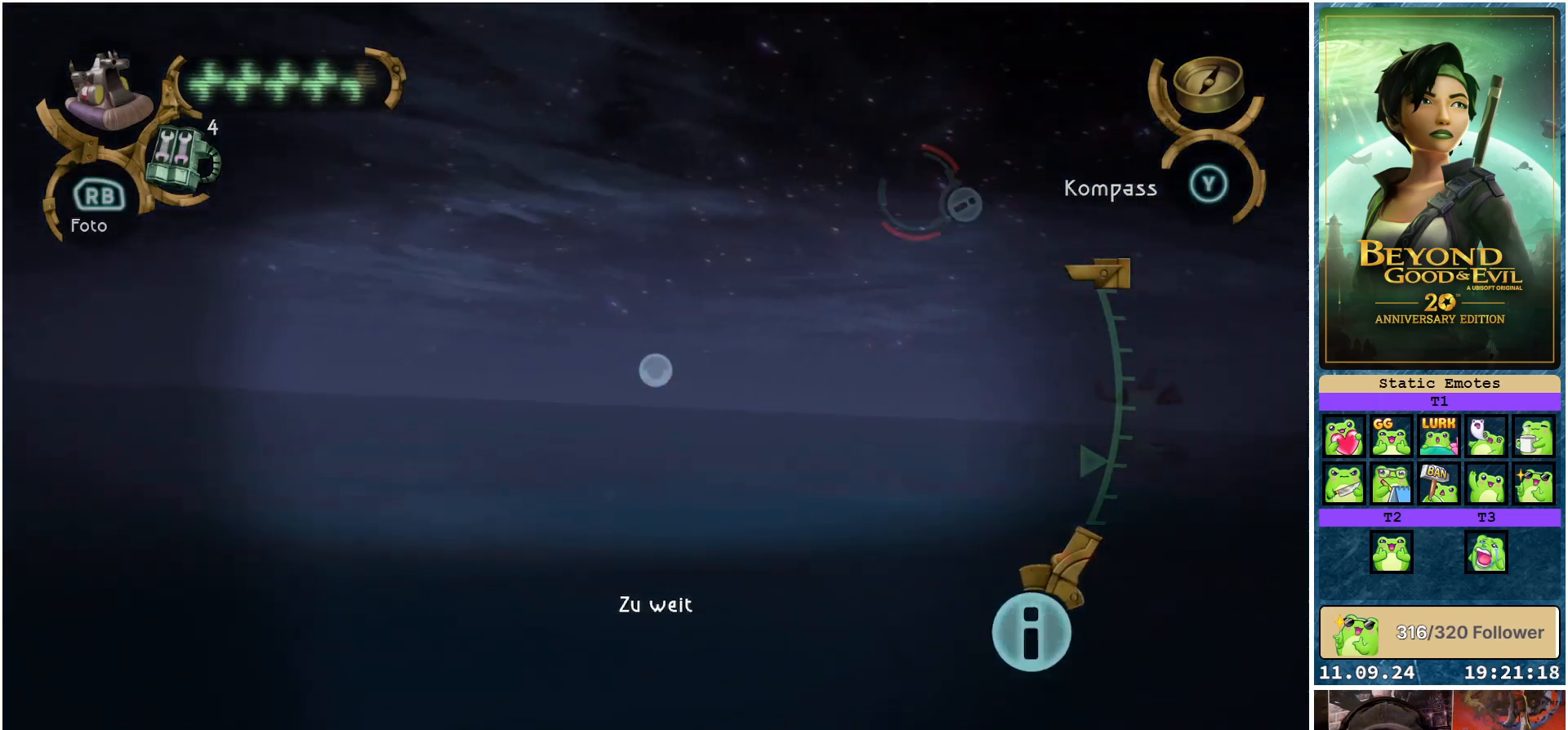
{"buttons": ["L1"], "left_stick": "center", "right_stick": "center", "events": [[367, "right_stick", "center"]]}
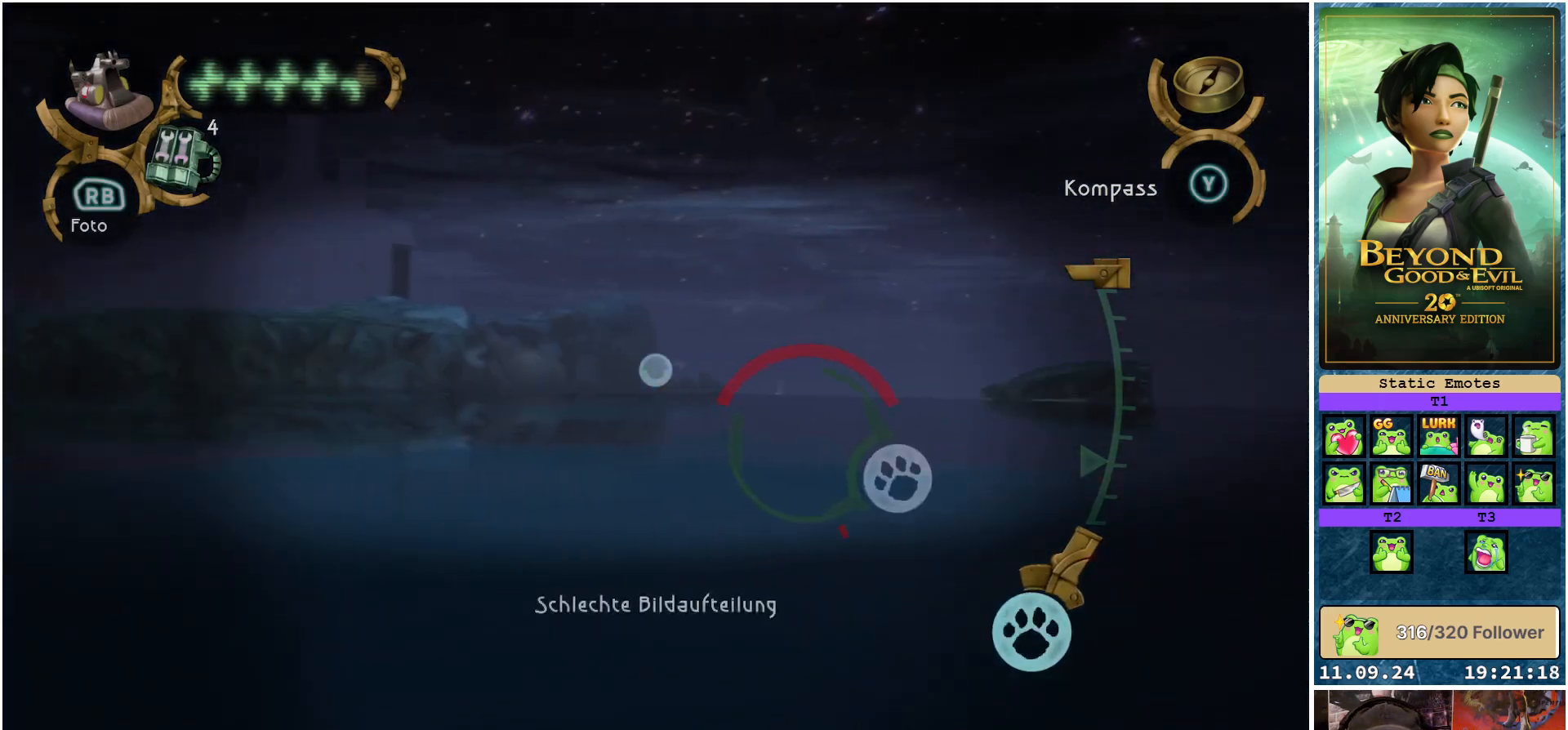
{"buttons": ["L1"], "left_stick": "center", "right_stick": "right", "events": [[250, "left_stick", "up-right"], [250, "right_stick", "right"], [417, "left_stick", "center"]]}
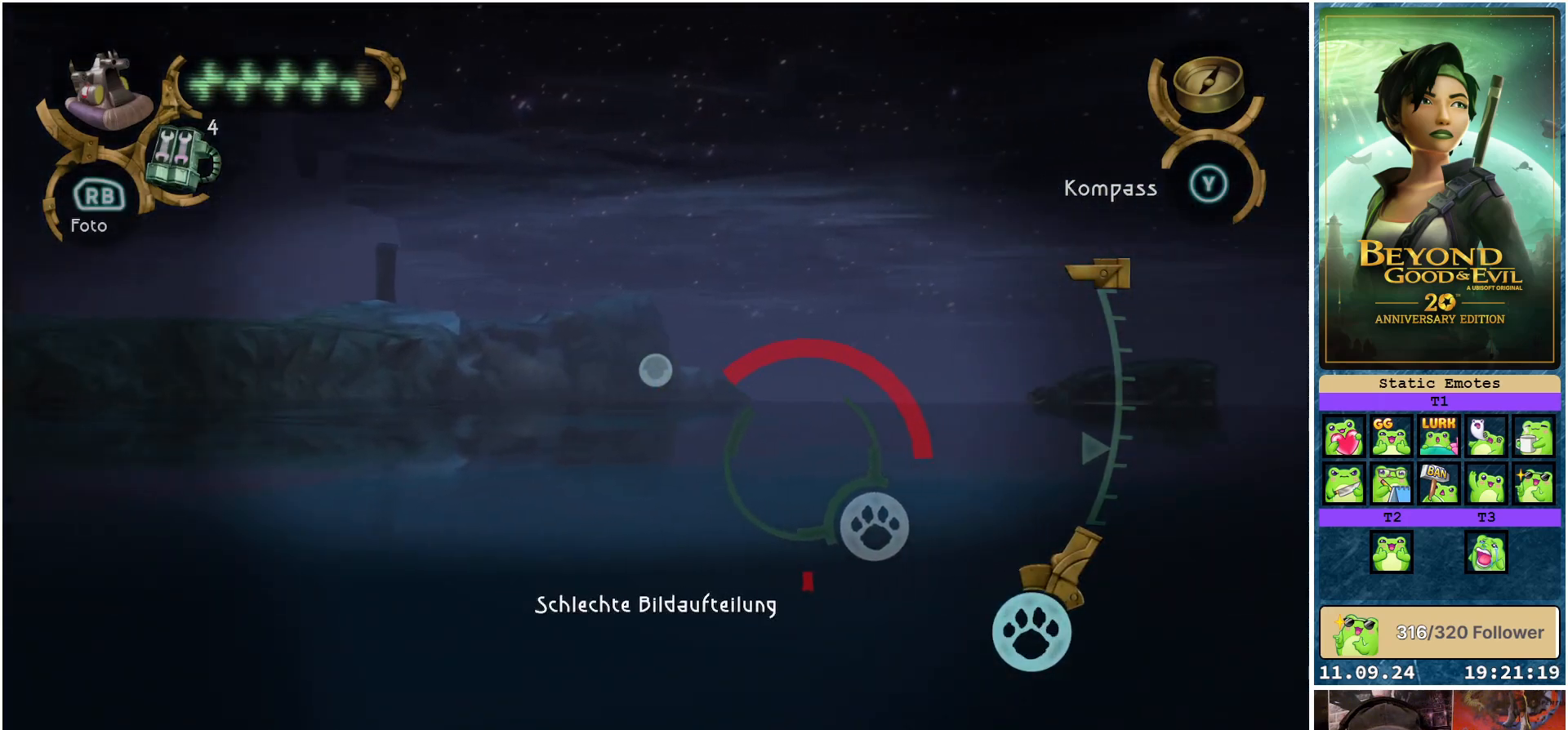
{"buttons": ["L1"], "left_stick": "up-left", "right_stick": "left", "events": [[33, "left_stick", "up"], [33, "right_stick", "center"], [300, "left_stick", "up-left"], [400, "right_stick", "left"]]}
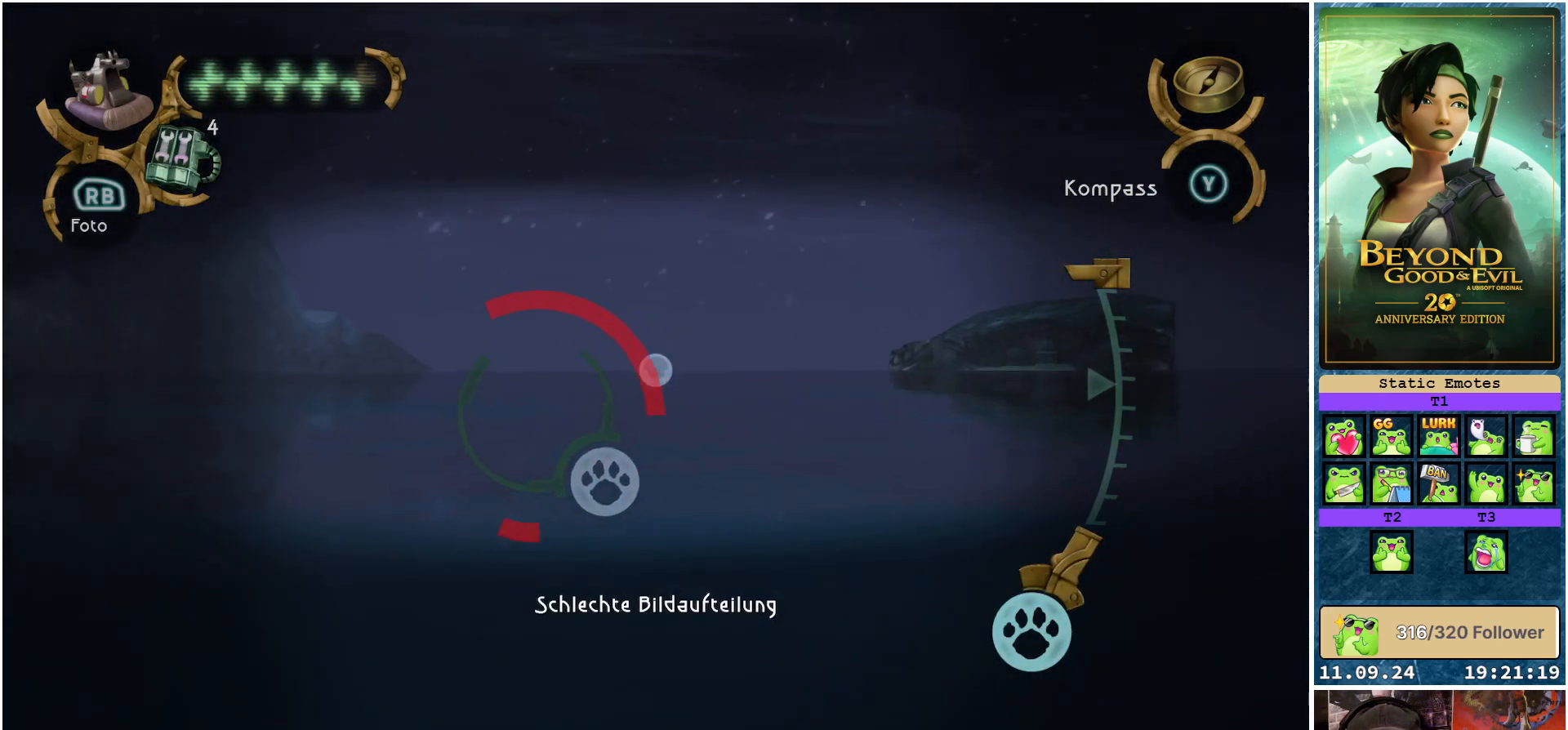
{"buttons": ["L1"], "left_stick": "up", "right_stick": "center", "events": [[100, "right_stick", "center"], [133, "left_stick", "center"], [217, "left_stick", "up"]]}
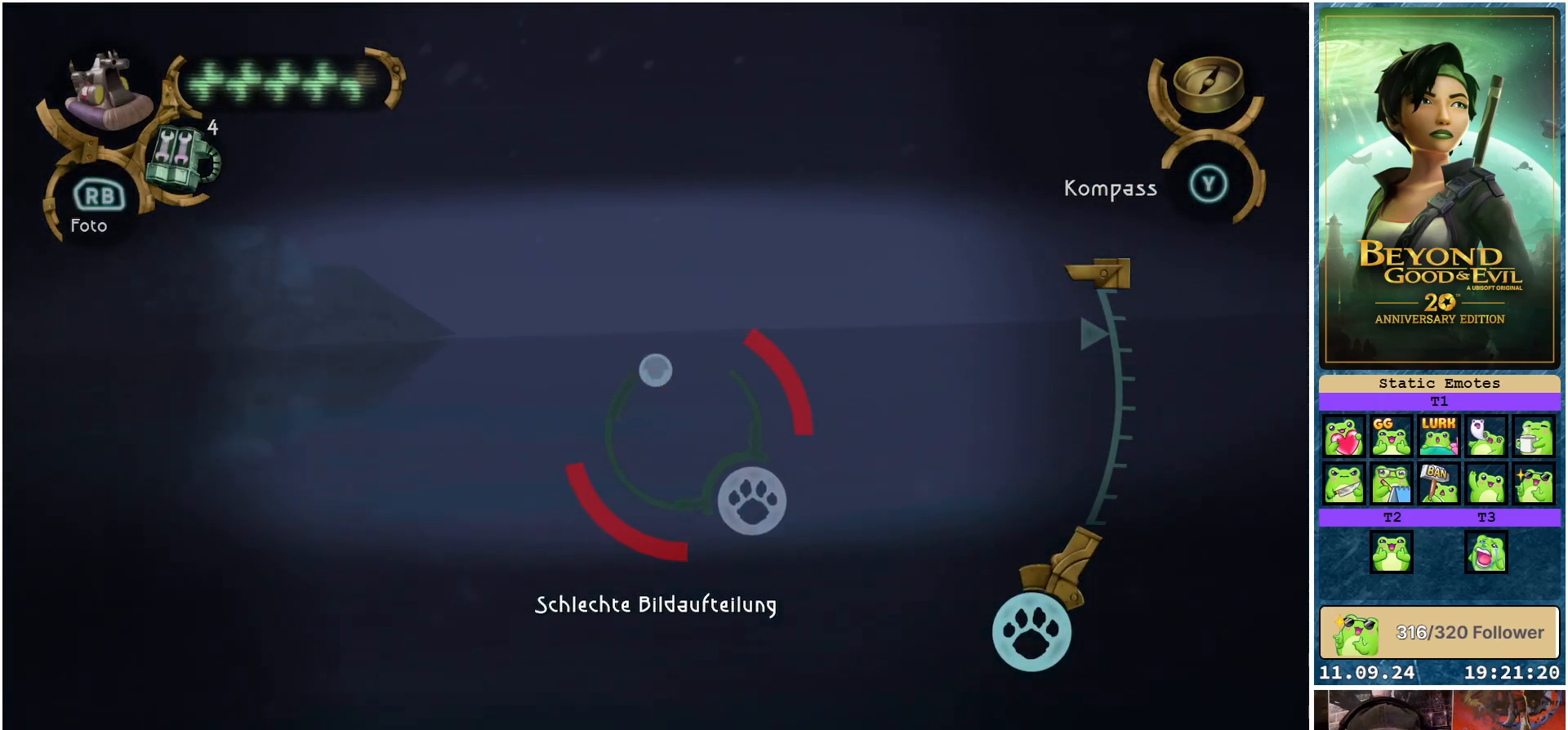
{"buttons": ["L1"], "left_stick": "up", "right_stick": "center", "events": [[150, "left_stick", "center"], [483, "left_stick", "up"]]}
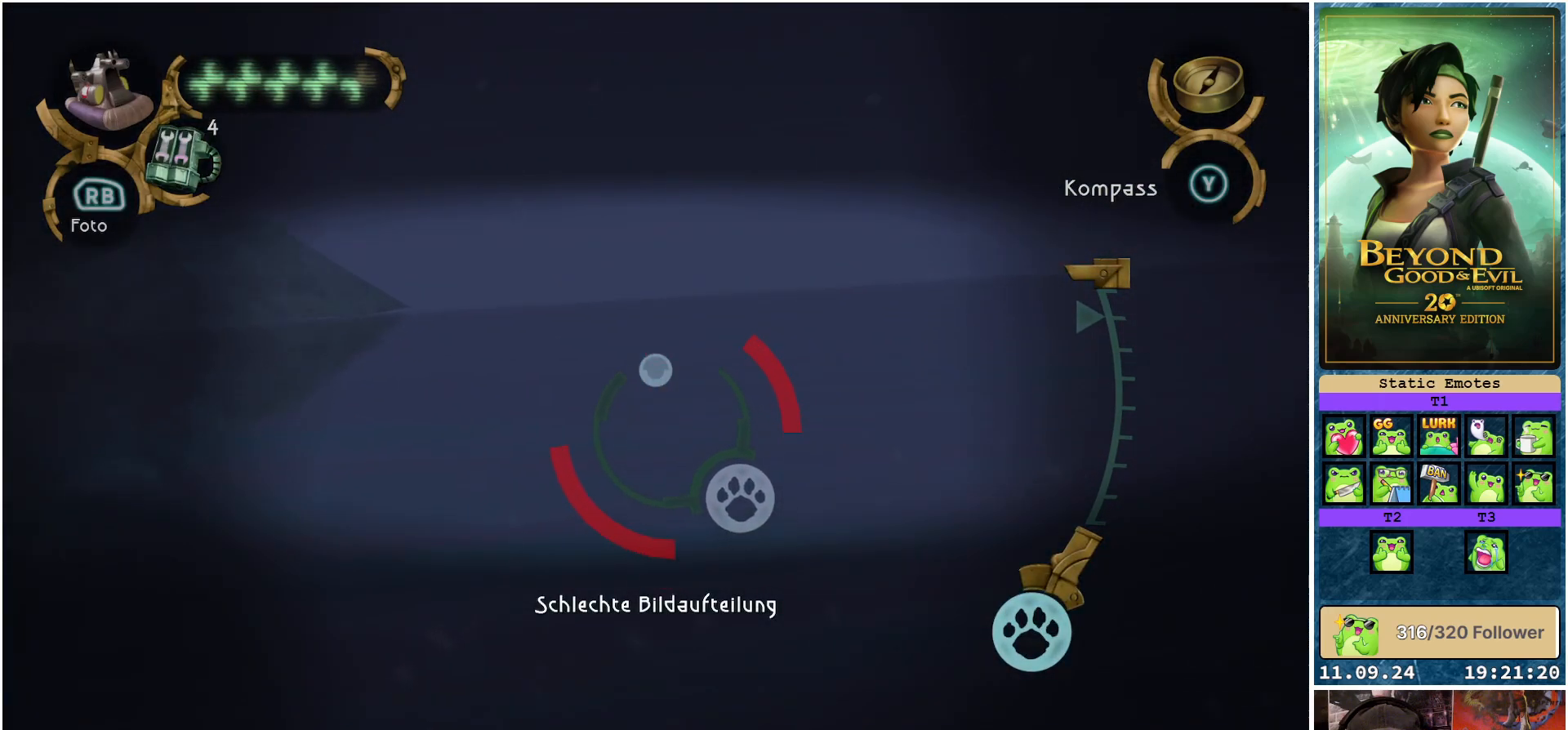
{"buttons": ["L1"], "left_stick": "center", "right_stick": "up", "events": [[217, "left_stick", "center"], [467, "right_stick", "up"]]}
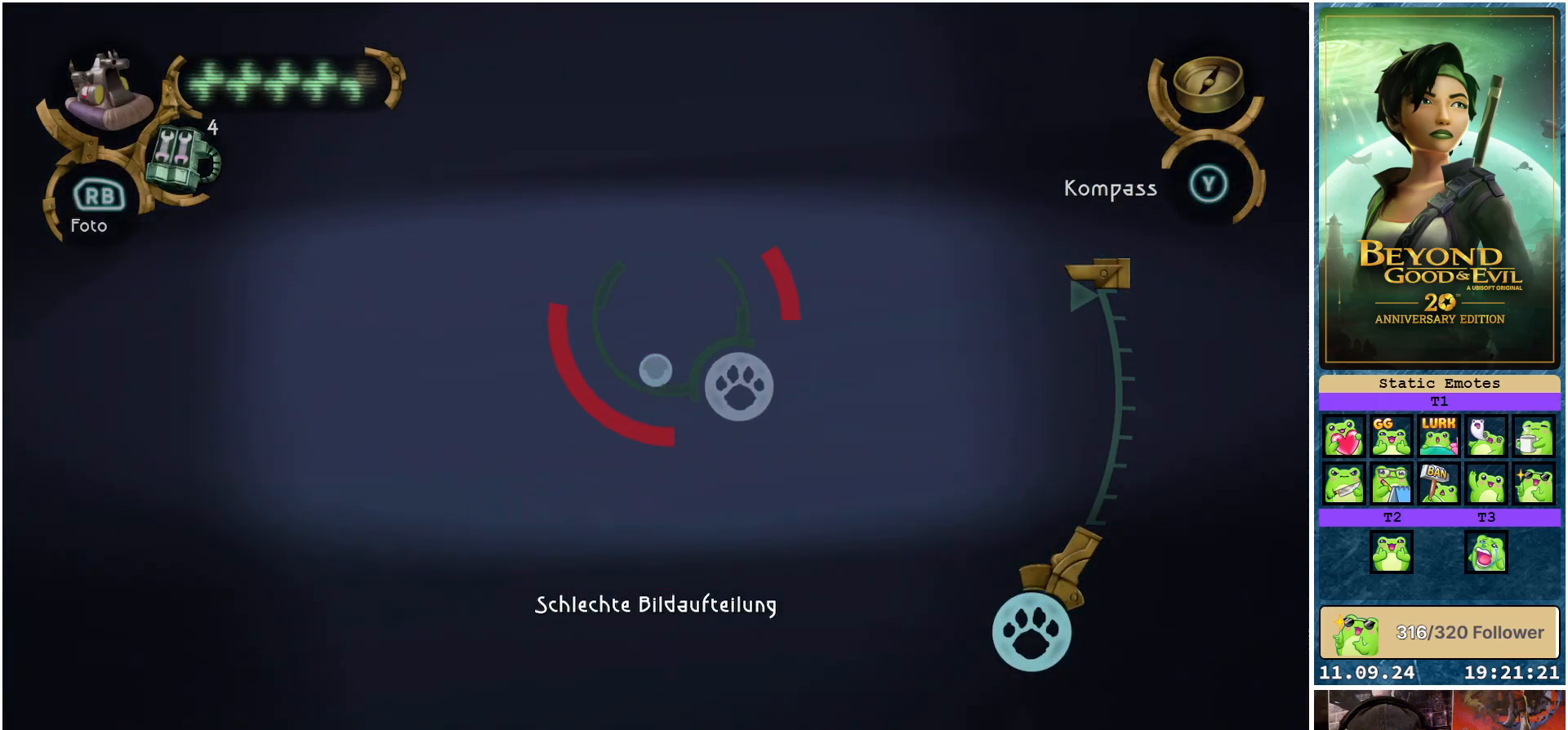
{"buttons": ["L1"], "left_stick": "down-right", "right_stick": "right", "events": [[200, "right_stick", "up-right"], [250, "left_stick", "down-right"], [300, "right_stick", "right"]]}
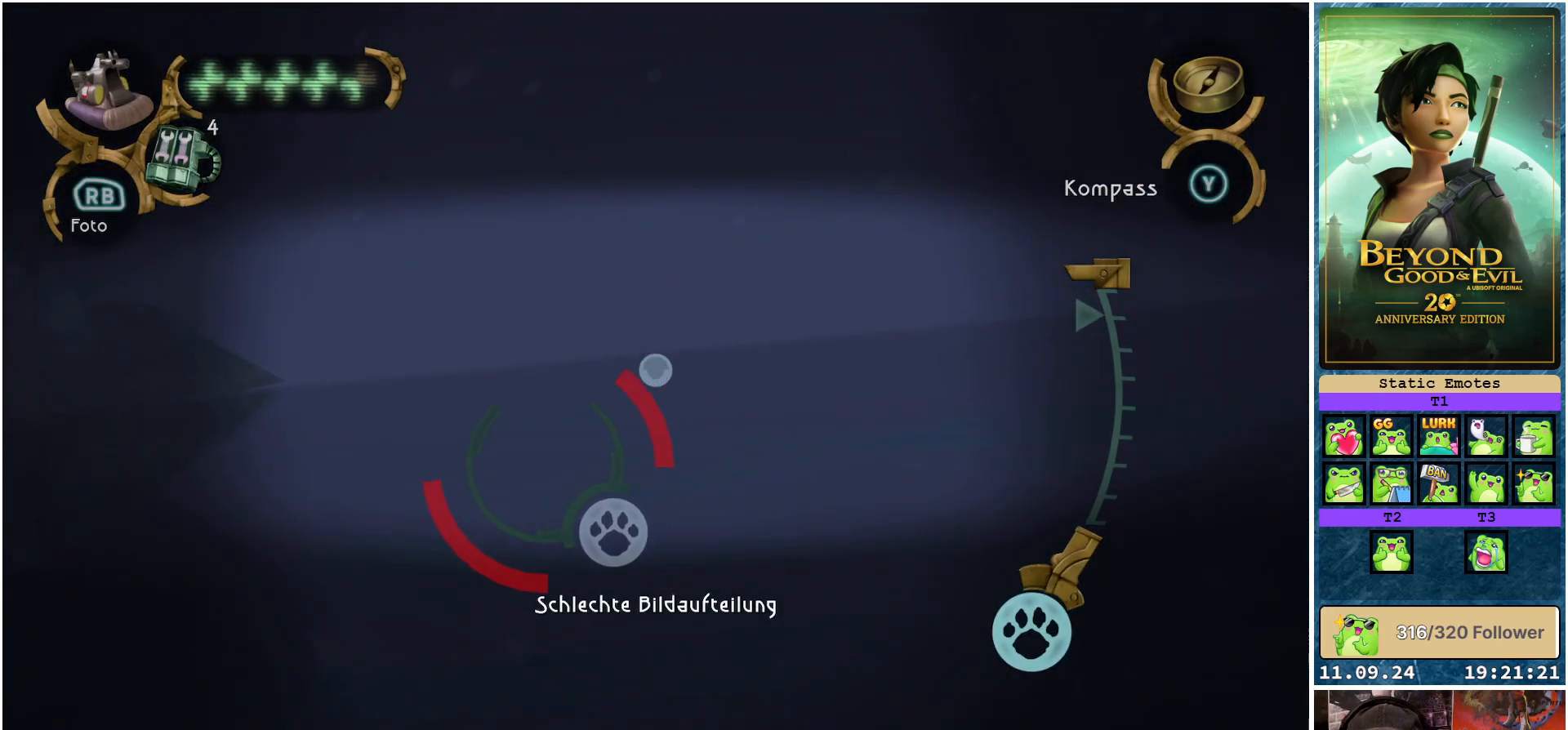
{"buttons": ["L1"], "left_stick": "center", "right_stick": "center", "events": [[383, "left_stick", "center"], [433, "right_stick", "center"]]}
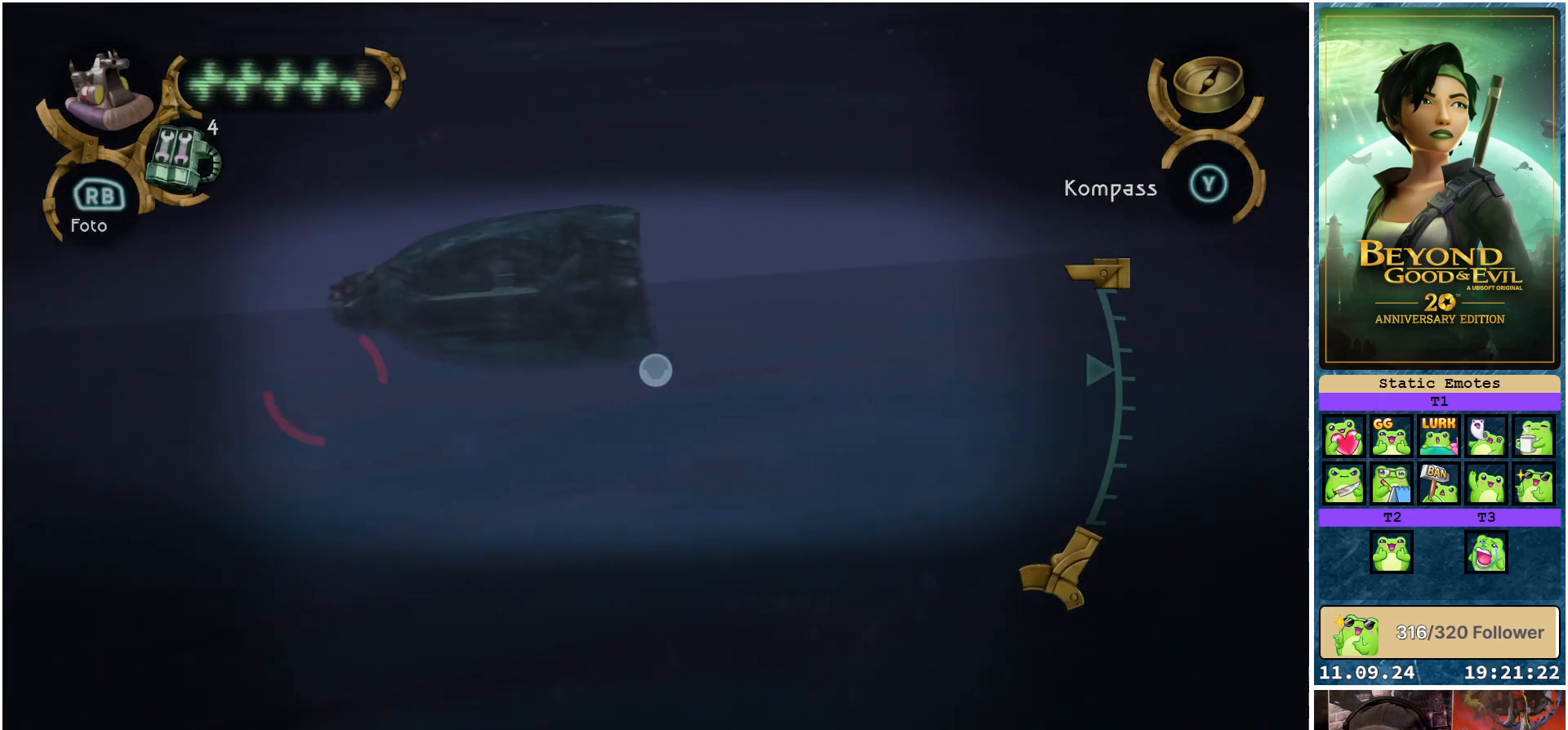
{"buttons": ["L1"], "left_stick": "left", "right_stick": "left", "events": [[117, "right_stick", "up"], [217, "right_stick", "center"], [250, "left_stick", "down-left"], [417, "left_stick", "left"], [450, "right_stick", "left"]]}
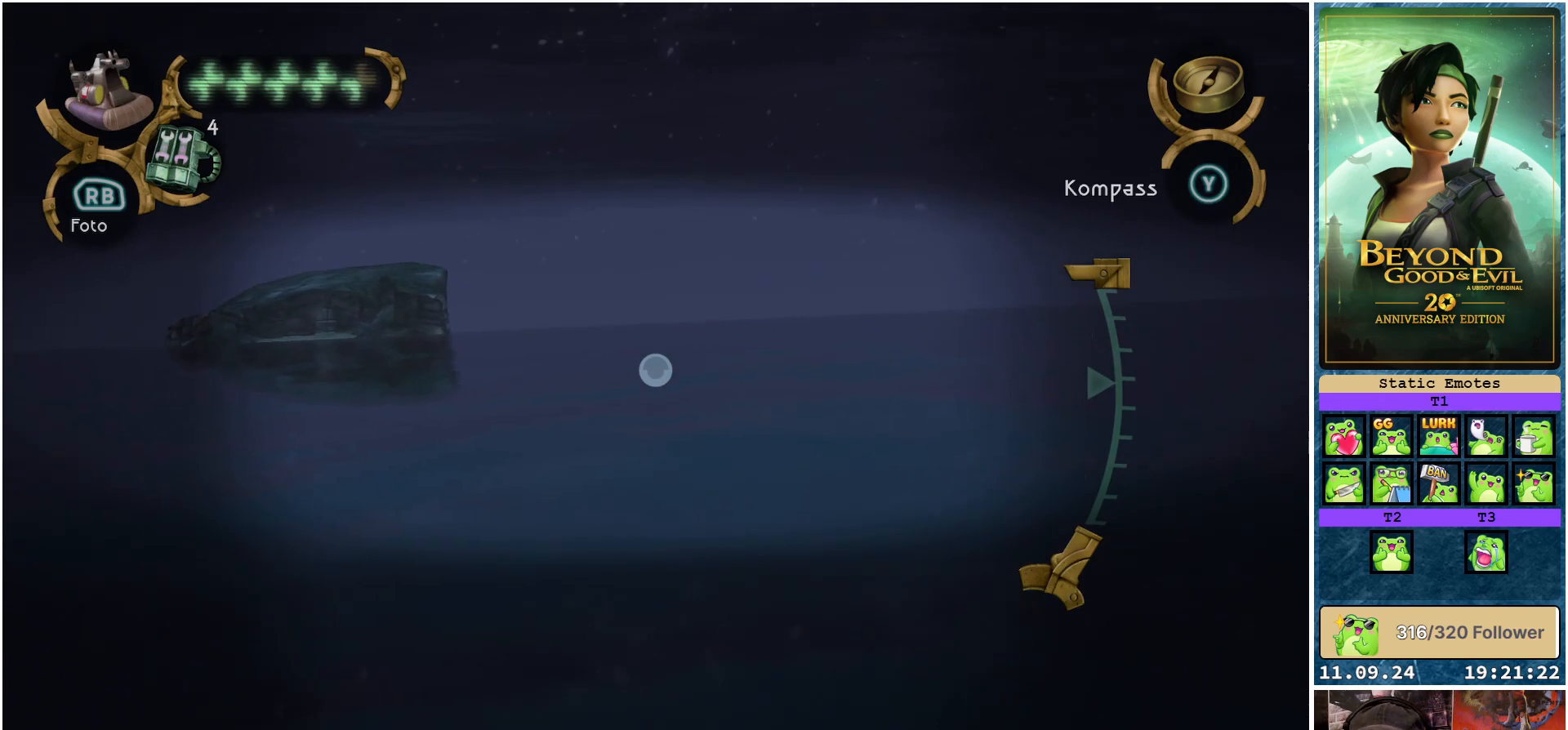
{"buttons": ["L1"], "left_stick": "up-right", "right_stick": "center", "events": [[150, "left_stick", "center"], [283, "left_stick", "up"], [450, "left_stick", "up-right"], [450, "right_stick", "center"]]}
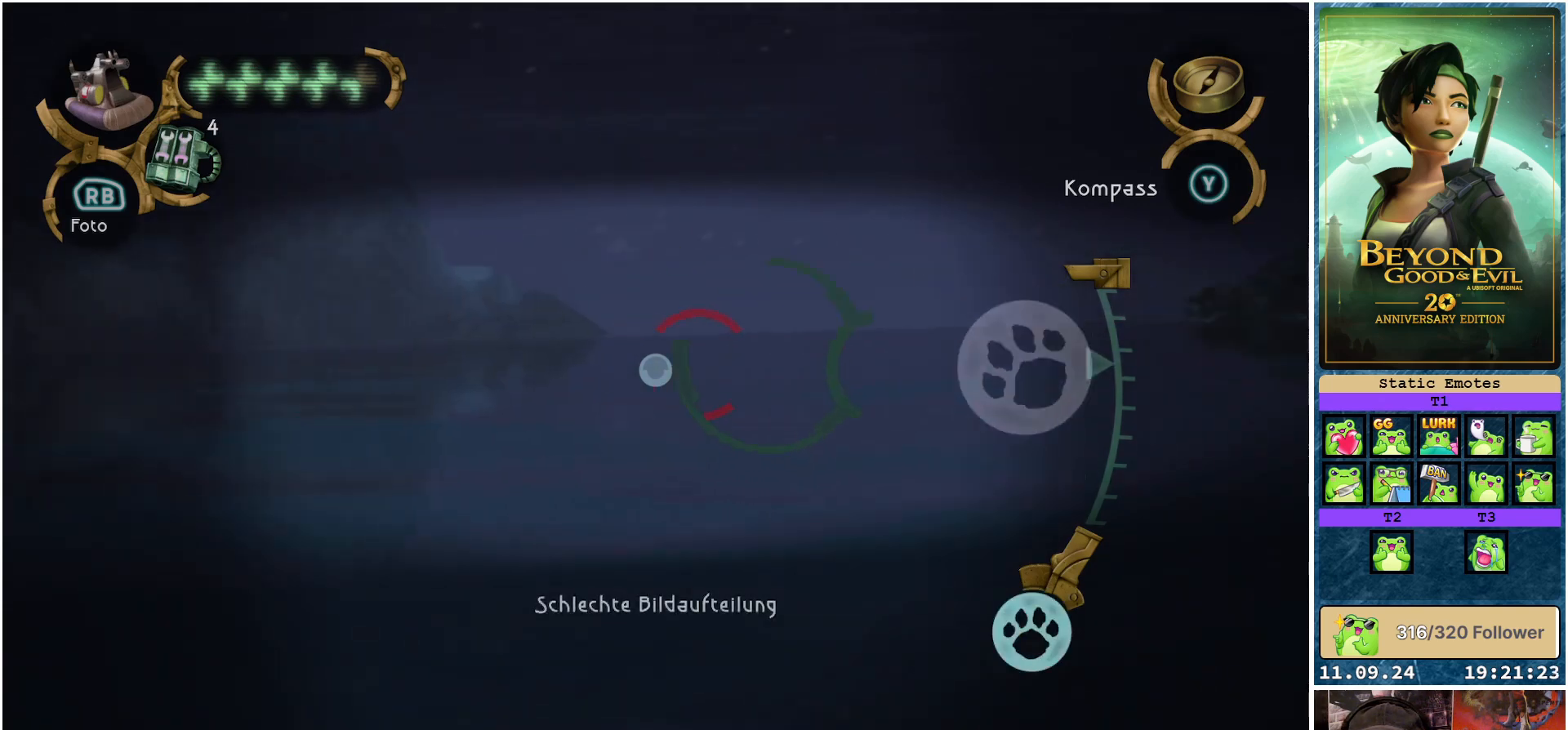
{"buttons": ["L1"], "left_stick": "up-right", "right_stick": "right", "events": [[333, "right_stick", "right"]]}
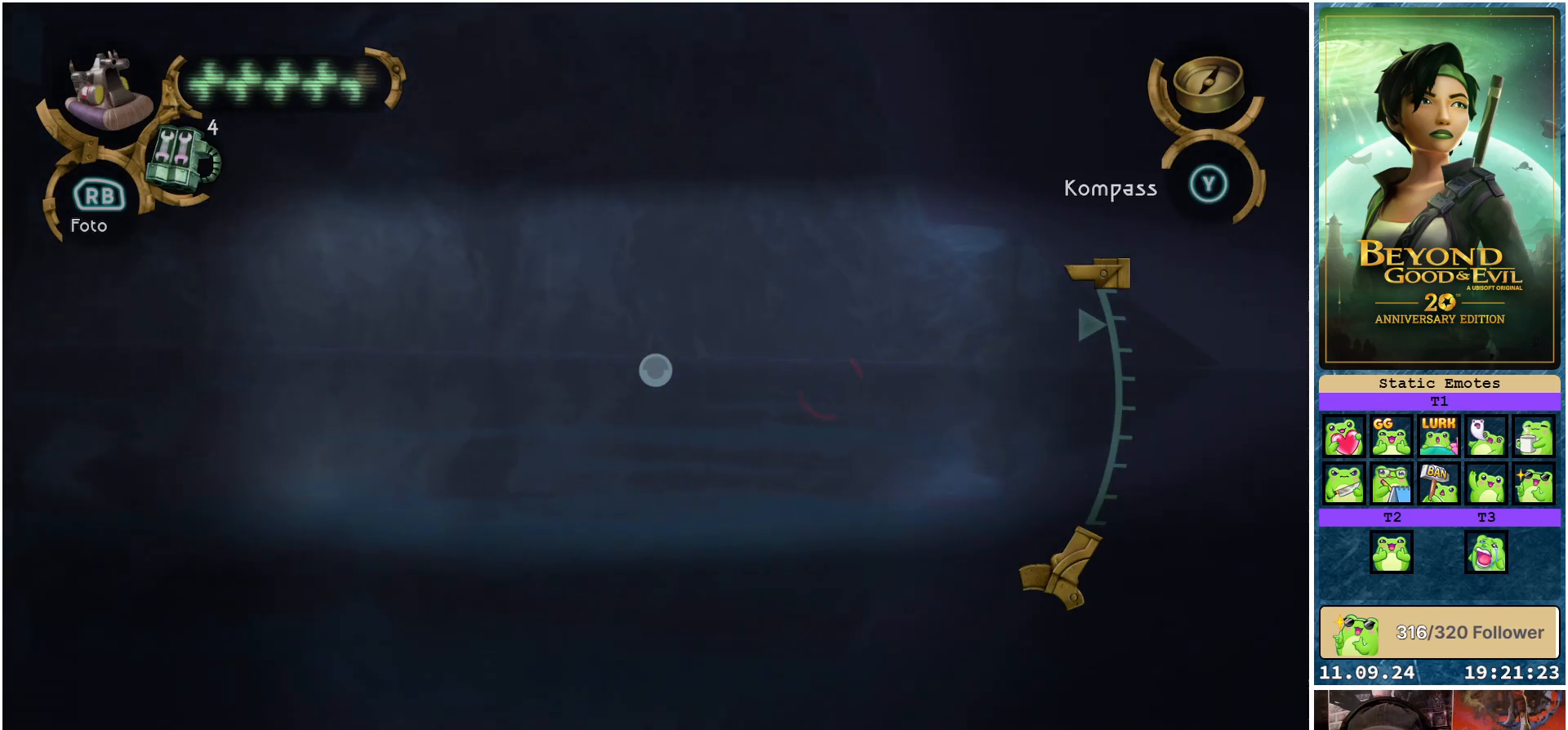
{"buttons": ["L1"], "left_stick": "center", "right_stick": "right", "events": [[500, "left_stick", "center"]]}
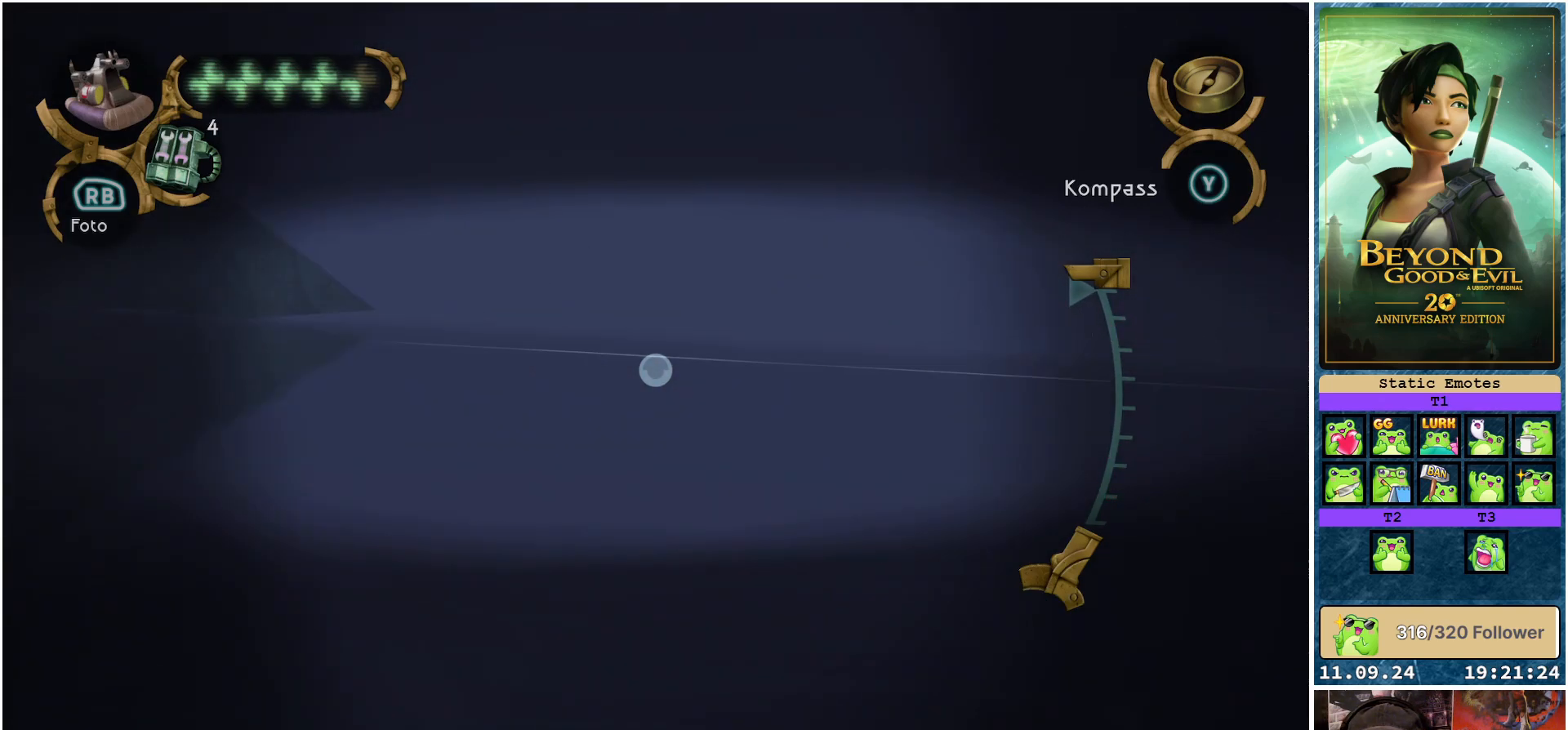
{"buttons": ["L1"], "left_stick": "down", "right_stick": "center", "events": [[17, "right_stick", "center"], [167, "left_stick", "down-left"], [433, "left_stick", "down"]]}
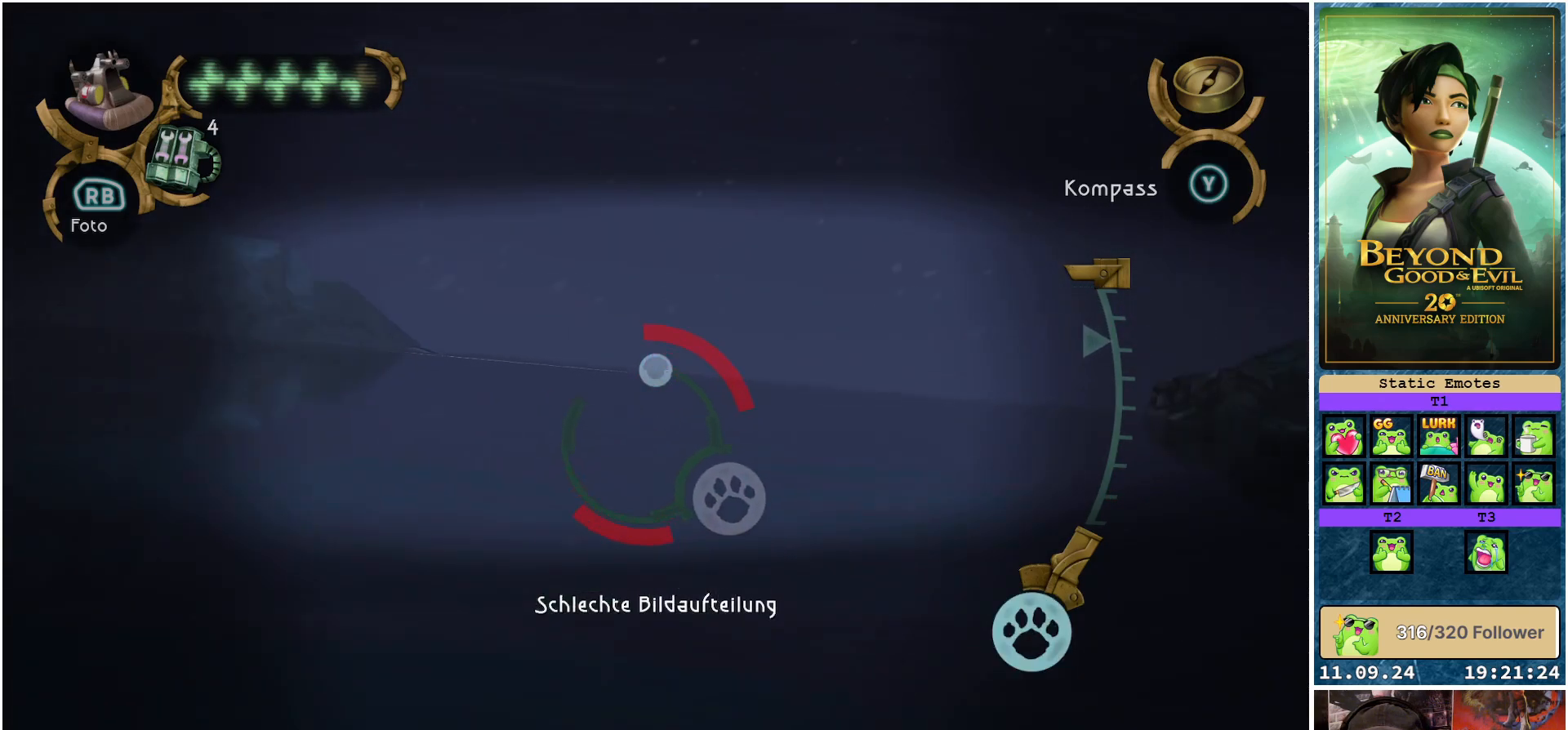
{"buttons": ["L1"], "left_stick": "center", "right_stick": "center", "events": [[167, "left_stick", "center"]]}
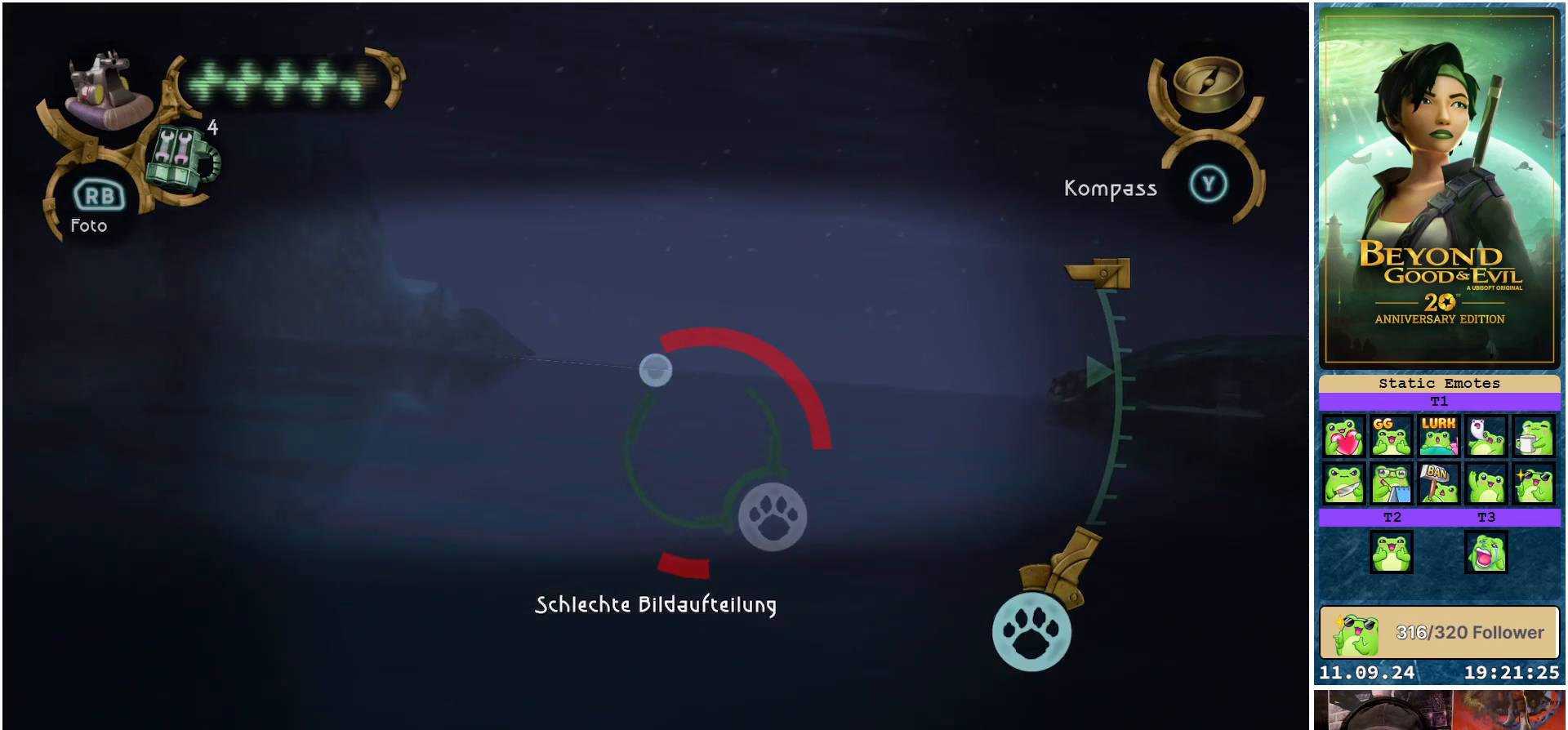
{"buttons": [], "left_stick": "up", "right_stick": "left", "events": [[17, "L1", "up"], [200, "right_stick", "left"], [400, "left_stick", "up"]]}
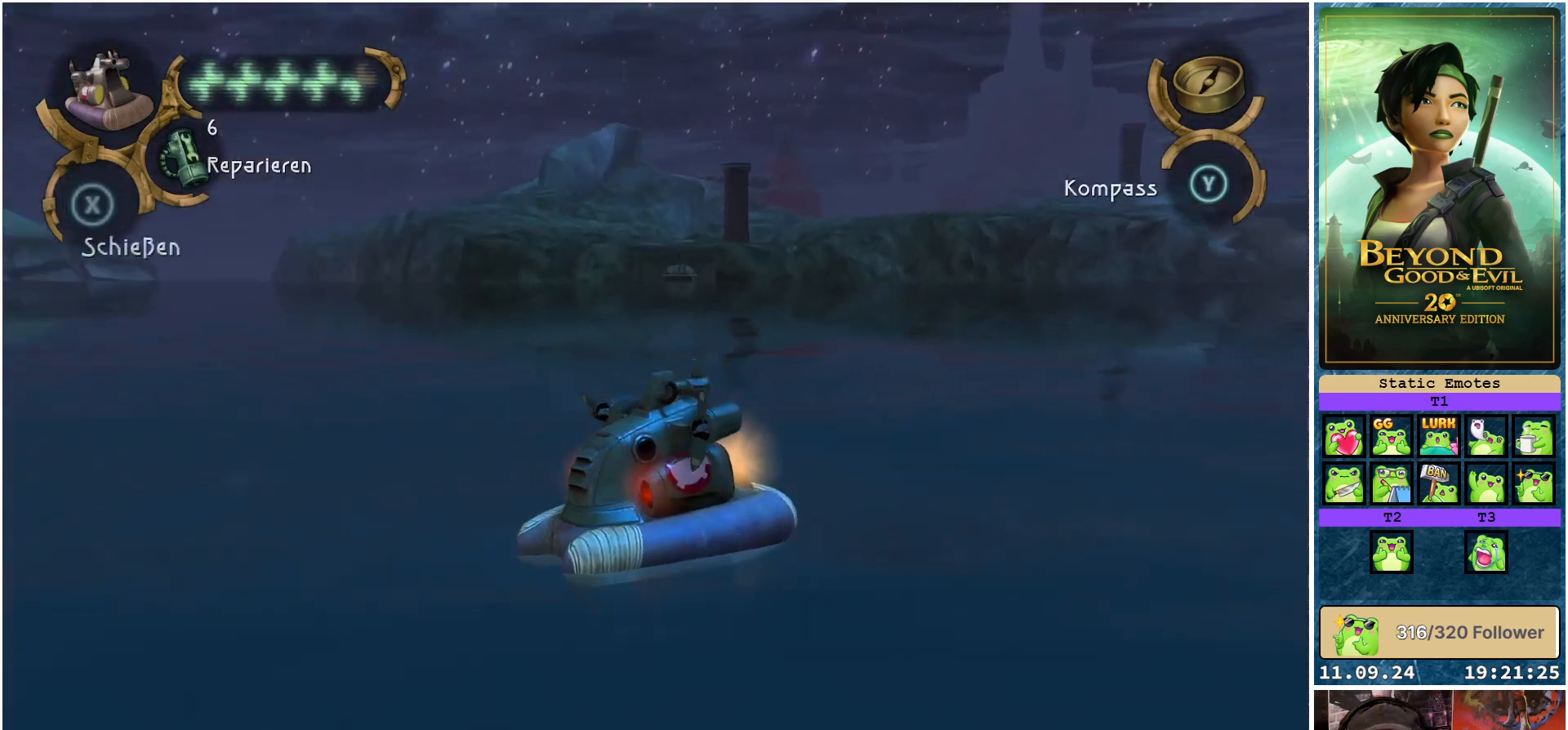
{"buttons": [], "left_stick": "up", "right_stick": "left", "events": [[83, "right_stick", "center"], [267, "left_stick", "up-right"], [333, "right_stick", "left"], [483, "left_stick", "up"]]}
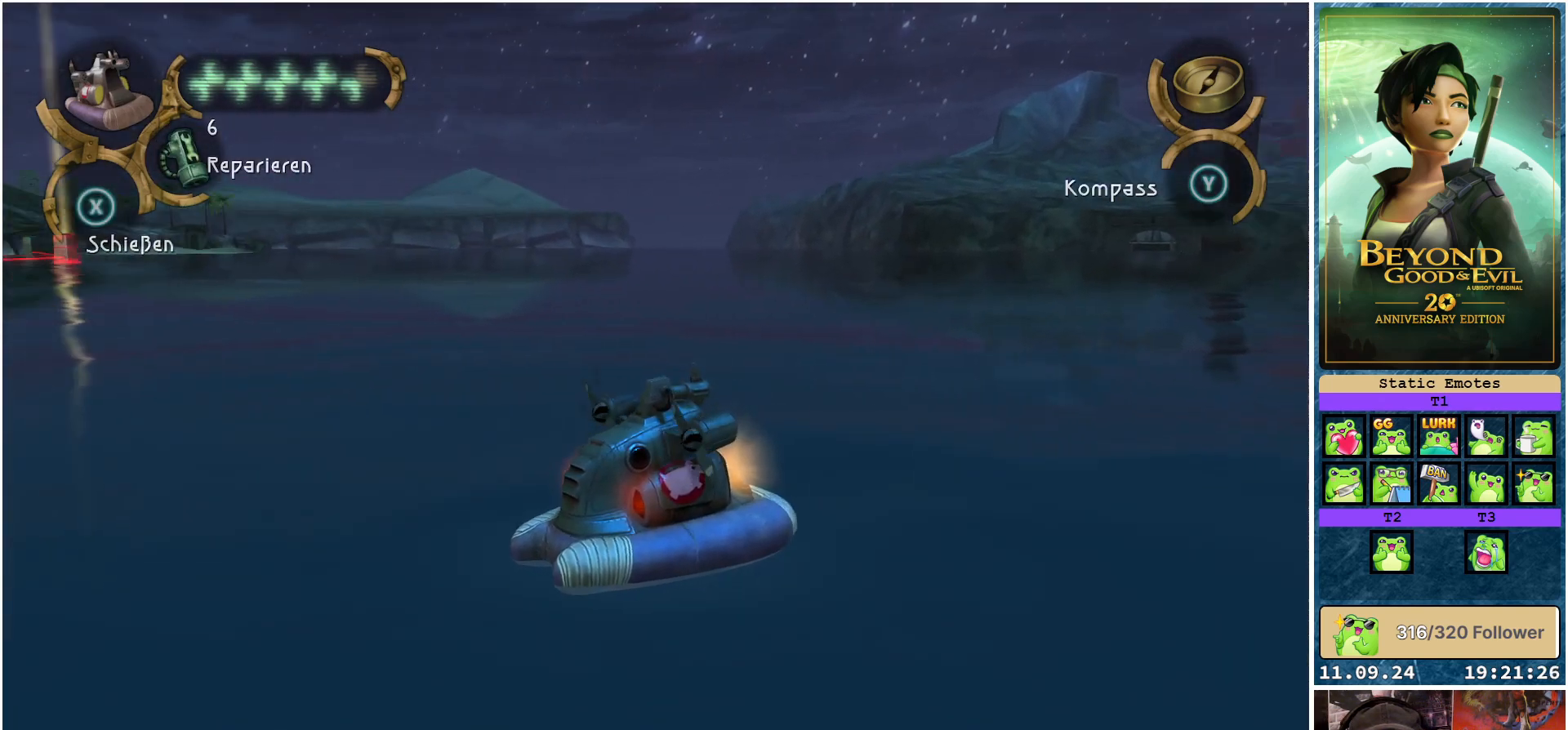
{"buttons": ["R2"], "left_stick": "left", "right_stick": "center", "events": [[150, "left_stick", "center"], [150, "right_stick", "center"], [250, "R2", "down"], [450, "left_stick", "left"]]}
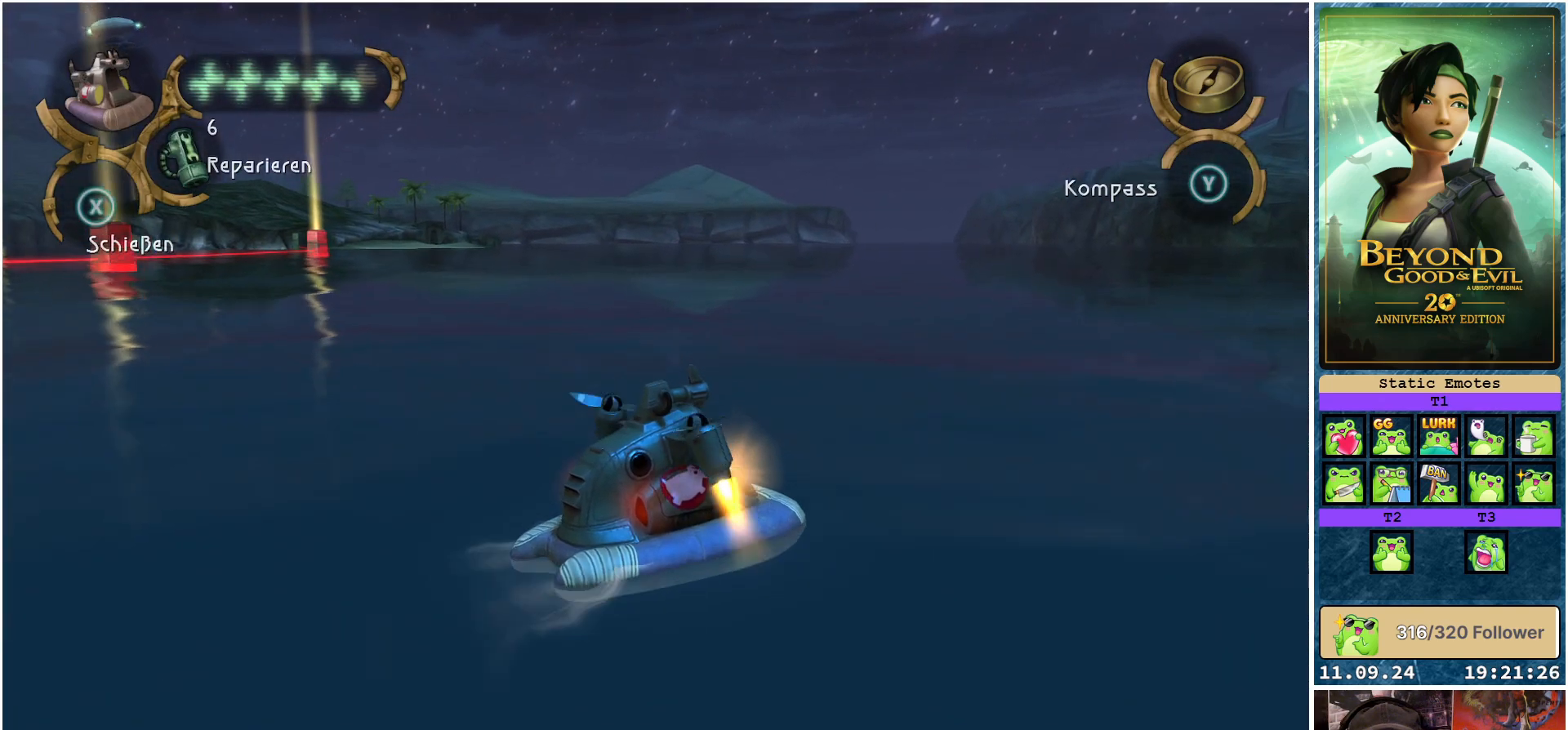
{"buttons": ["R2"], "left_stick": "left", "right_stick": "center", "events": []}
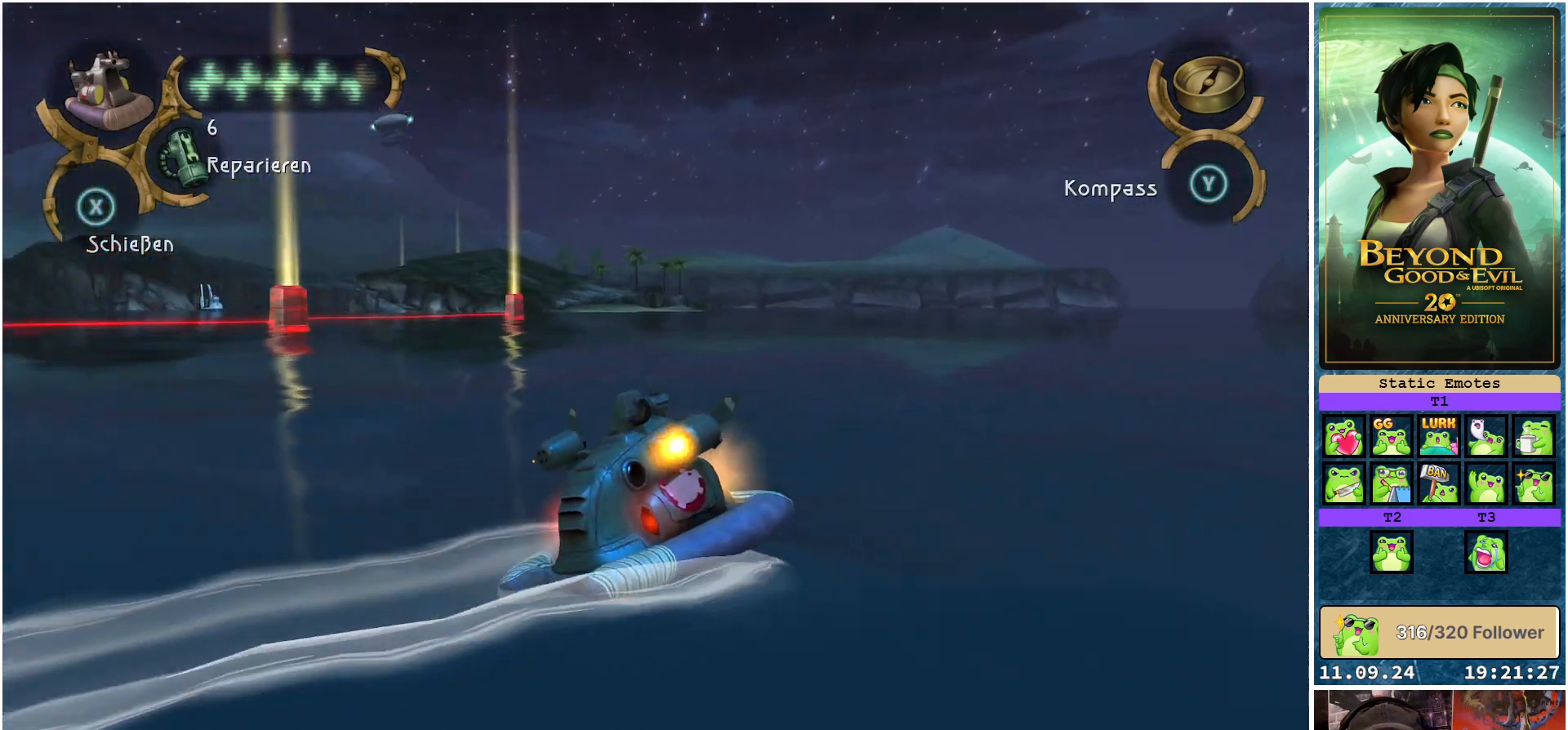
{"buttons": ["R2"], "left_stick": "left", "right_stick": "left", "events": [[50, "left_stick", "center"], [217, "left_stick", "left"], [383, "right_stick", "left"]]}
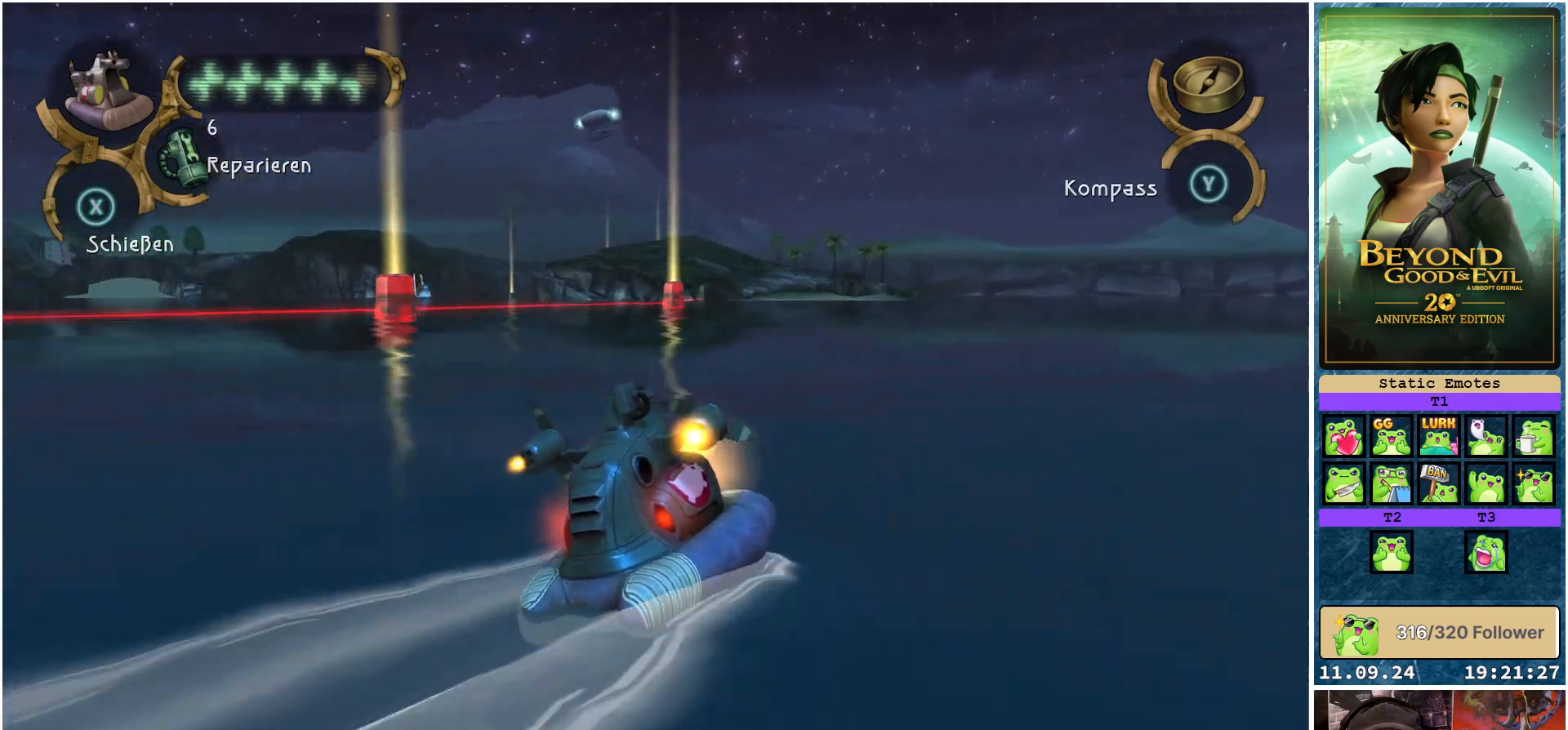
{"buttons": ["R2"], "left_stick": "left", "right_stick": "center", "events": [[83, "left_stick", "center"], [83, "right_stick", "center"], [283, "left_stick", "left"]]}
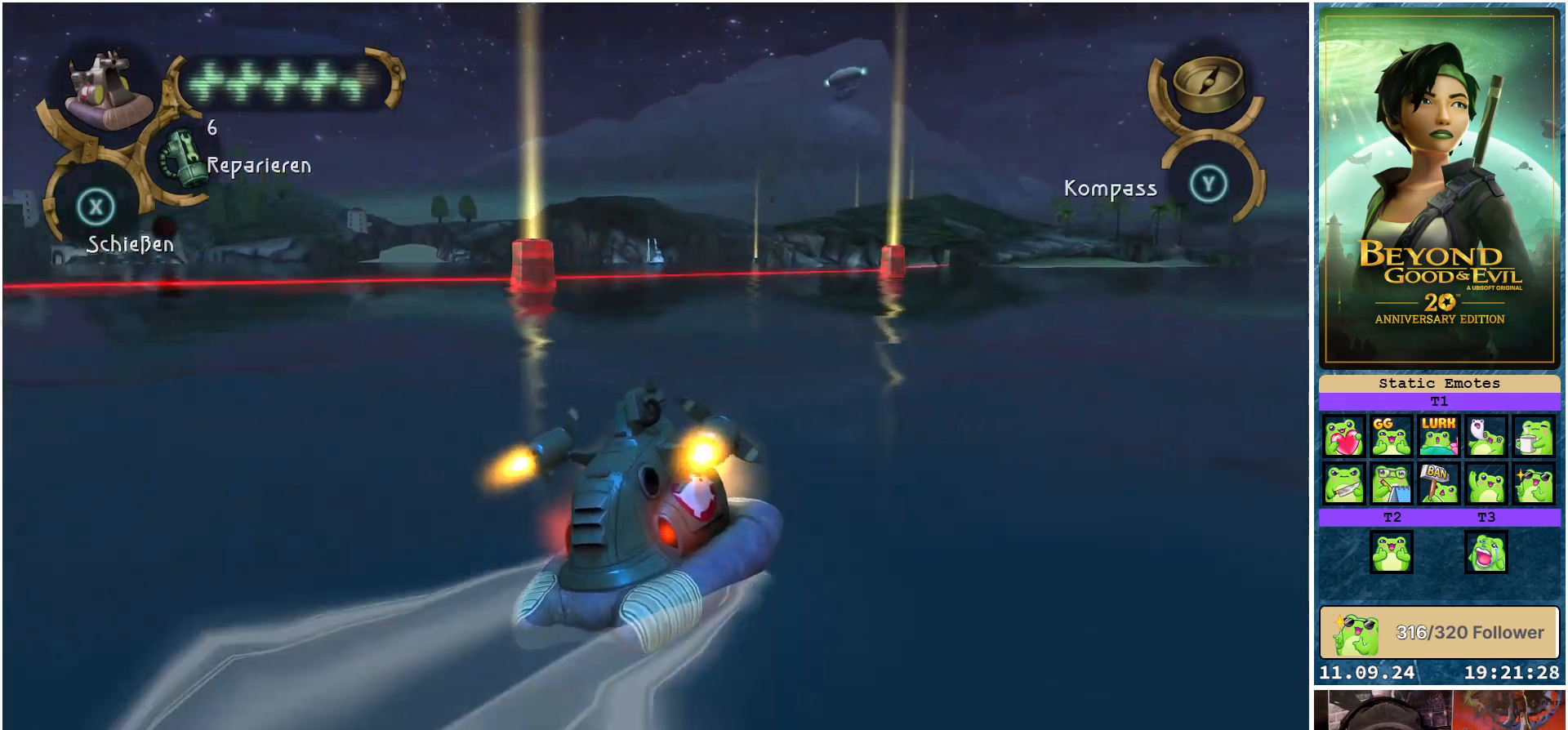
{"buttons": ["R2"], "left_stick": "left", "right_stick": "center", "events": [[117, "left_stick", "center"], [333, "left_stick", "left"]]}
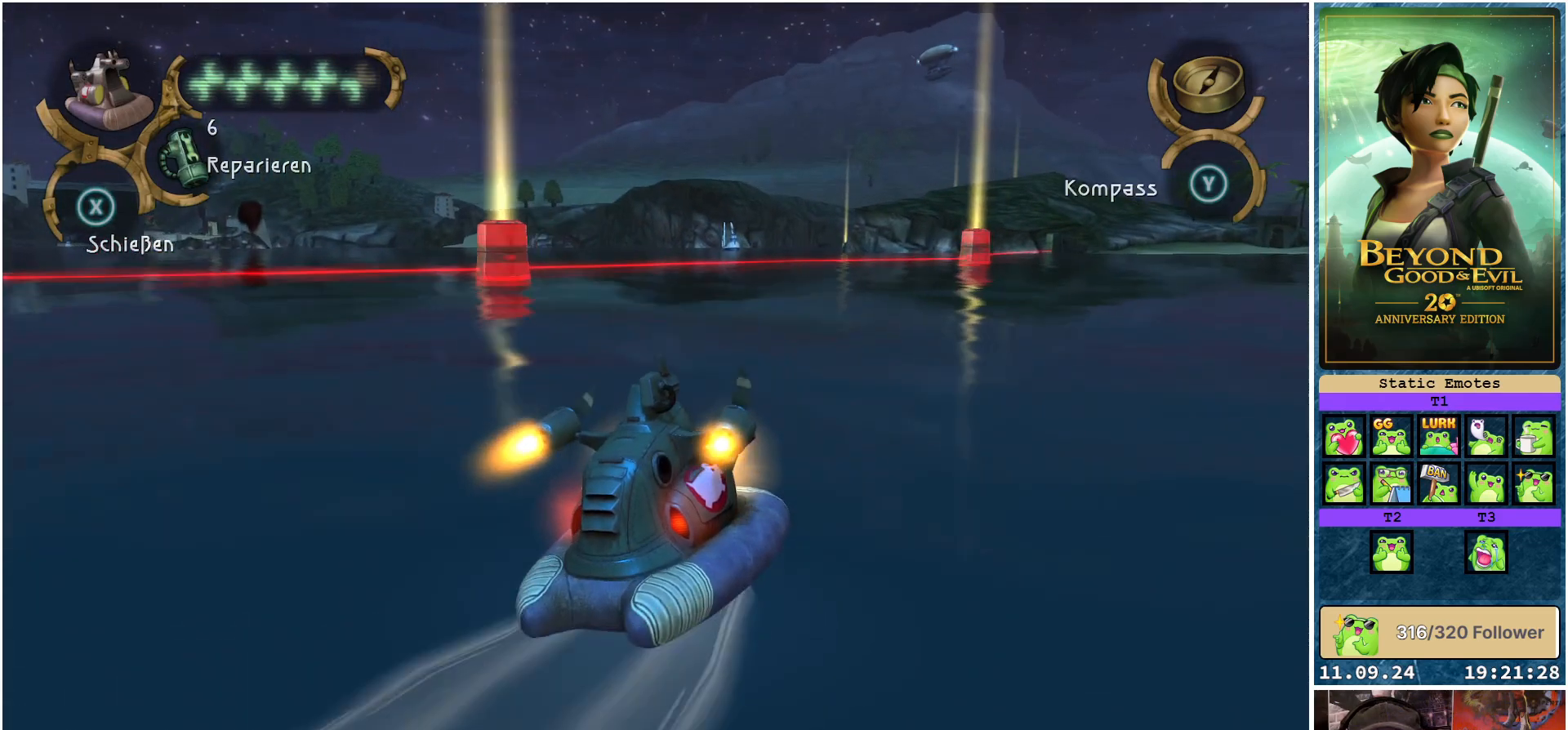
{"buttons": ["R2"], "left_stick": "left", "right_stick": "center", "events": []}
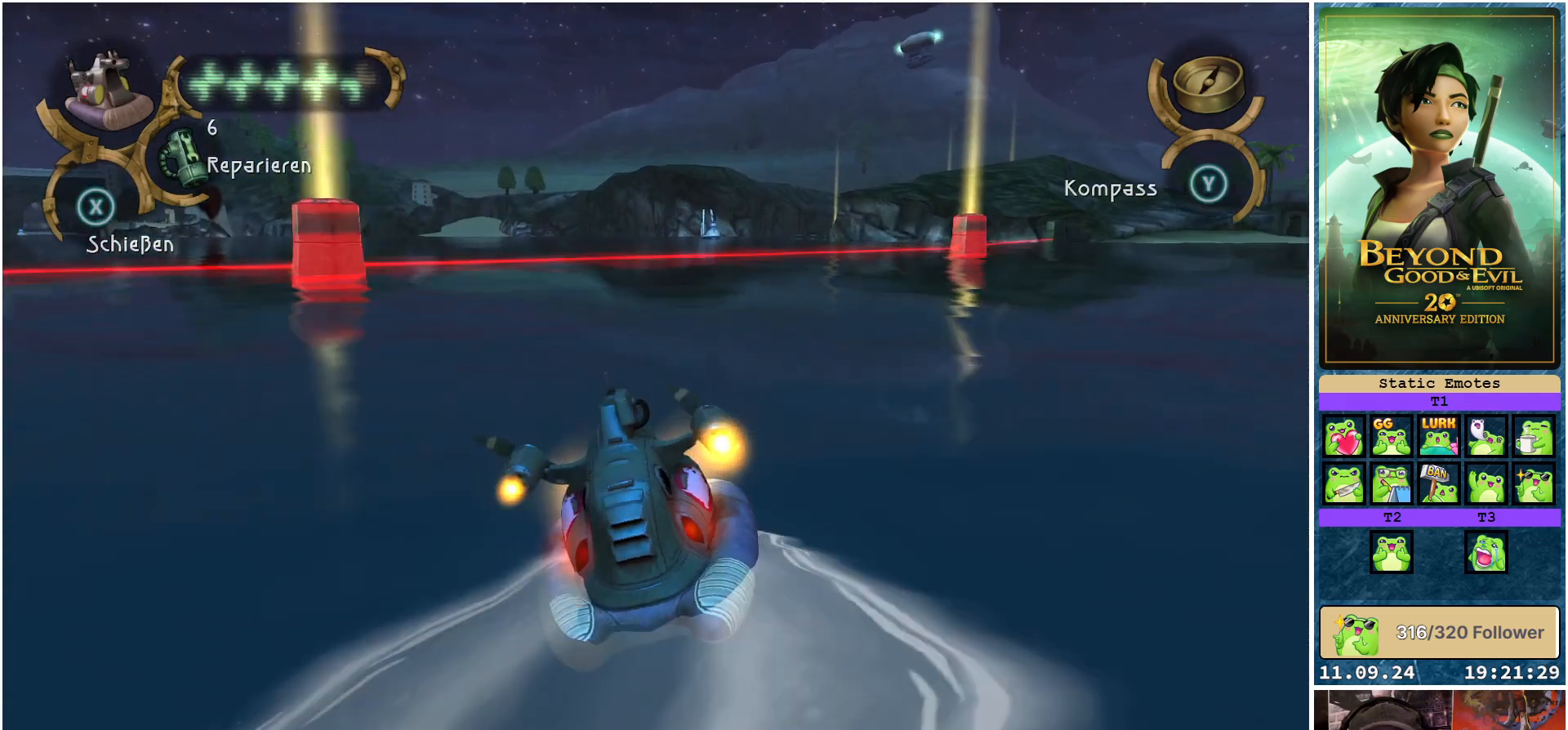
{"buttons": ["R2"], "left_stick": "center", "right_stick": "center", "events": [[33, "left_stick", "center"]]}
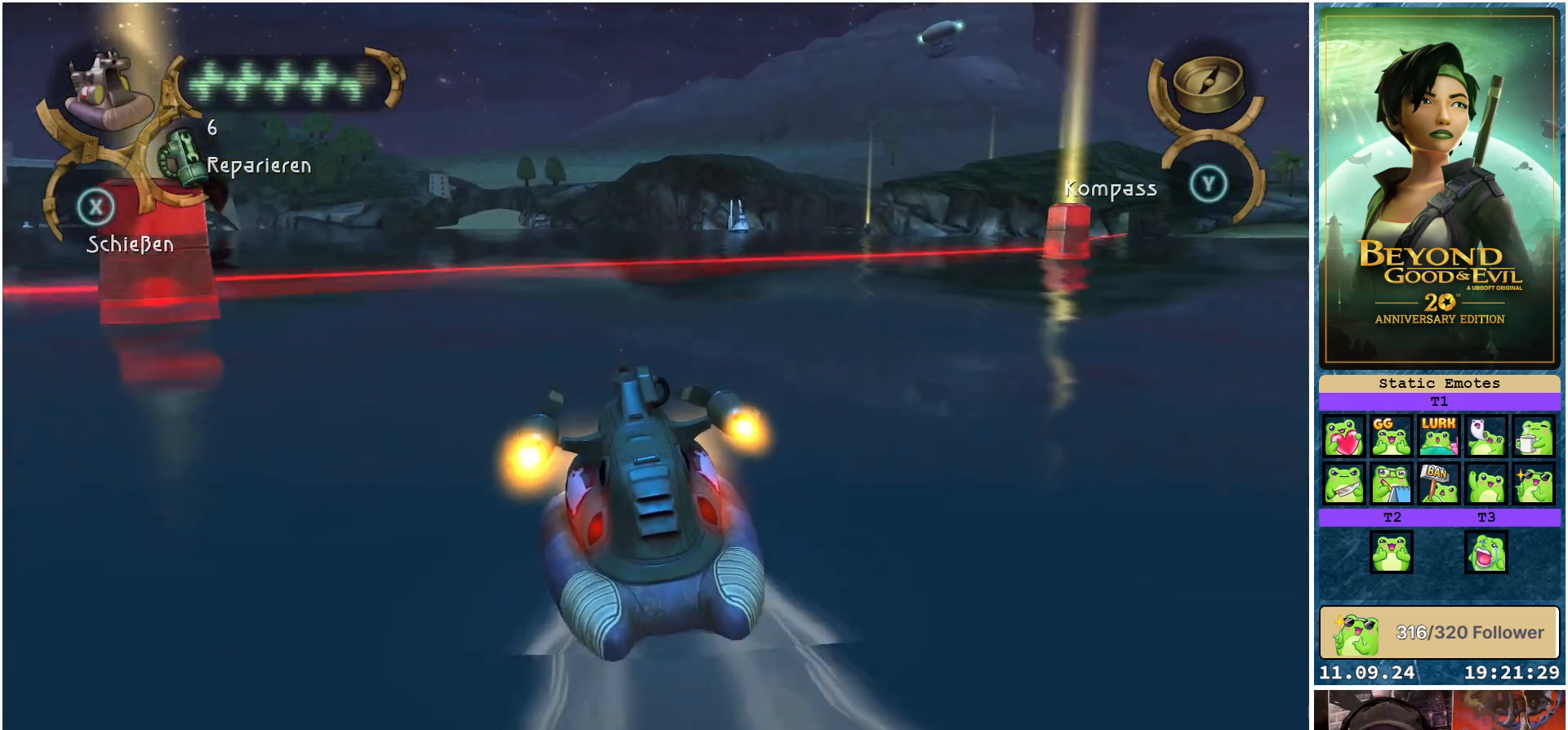
{"buttons": ["R2"], "left_stick": "left", "right_stick": "center", "events": [[333, "left_stick", "left"]]}